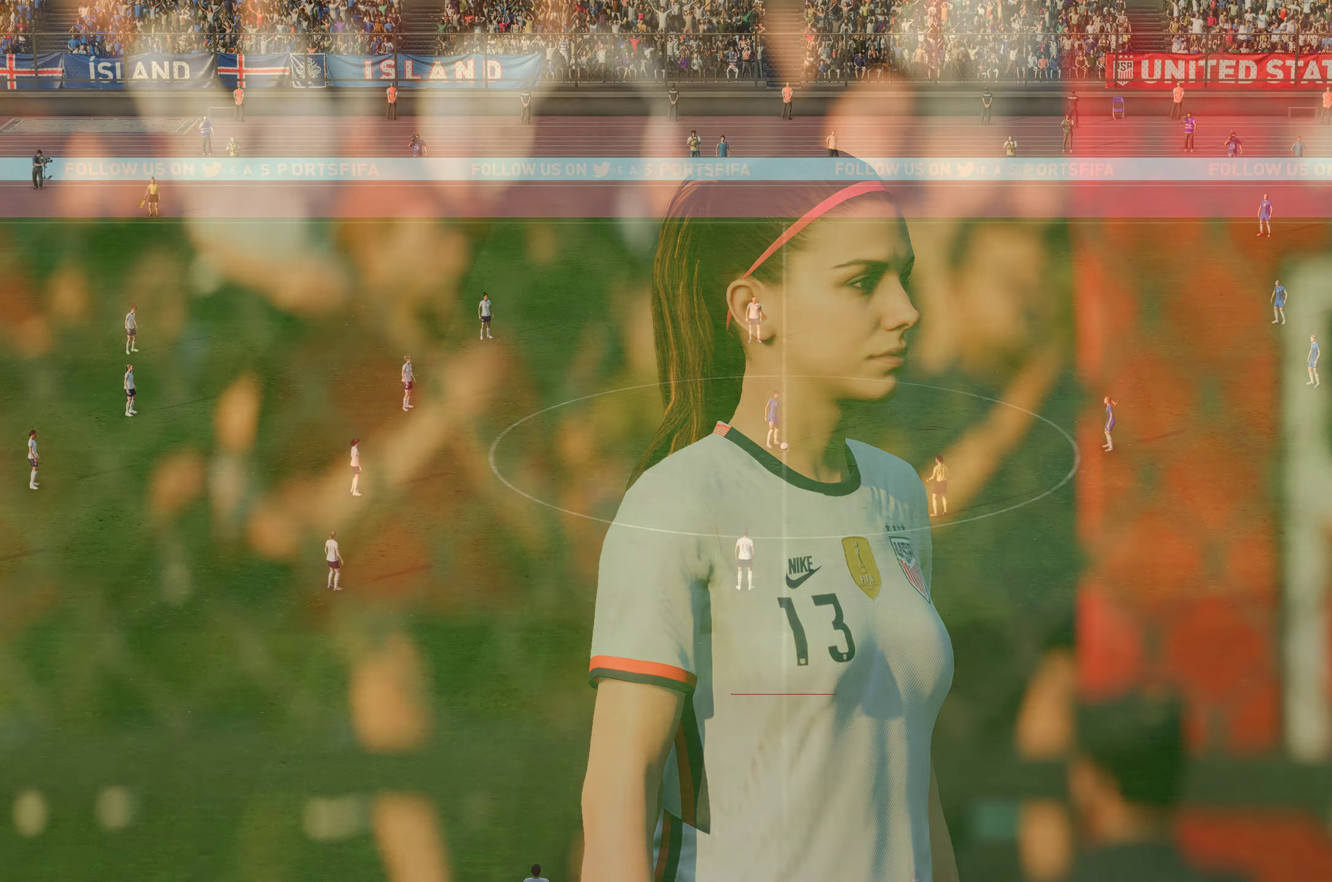
Gameplay with a controller (Xbox layout); each line is a JSON object with the inputs held at the frame after it. "events" lists button and stick changes between this image and that frame as [ms after this image, input, new state], when the widget could be followed in between. Not read: L3 R3.
{"buttons": [], "left_stick": "center", "right_stick": "center", "events": []}
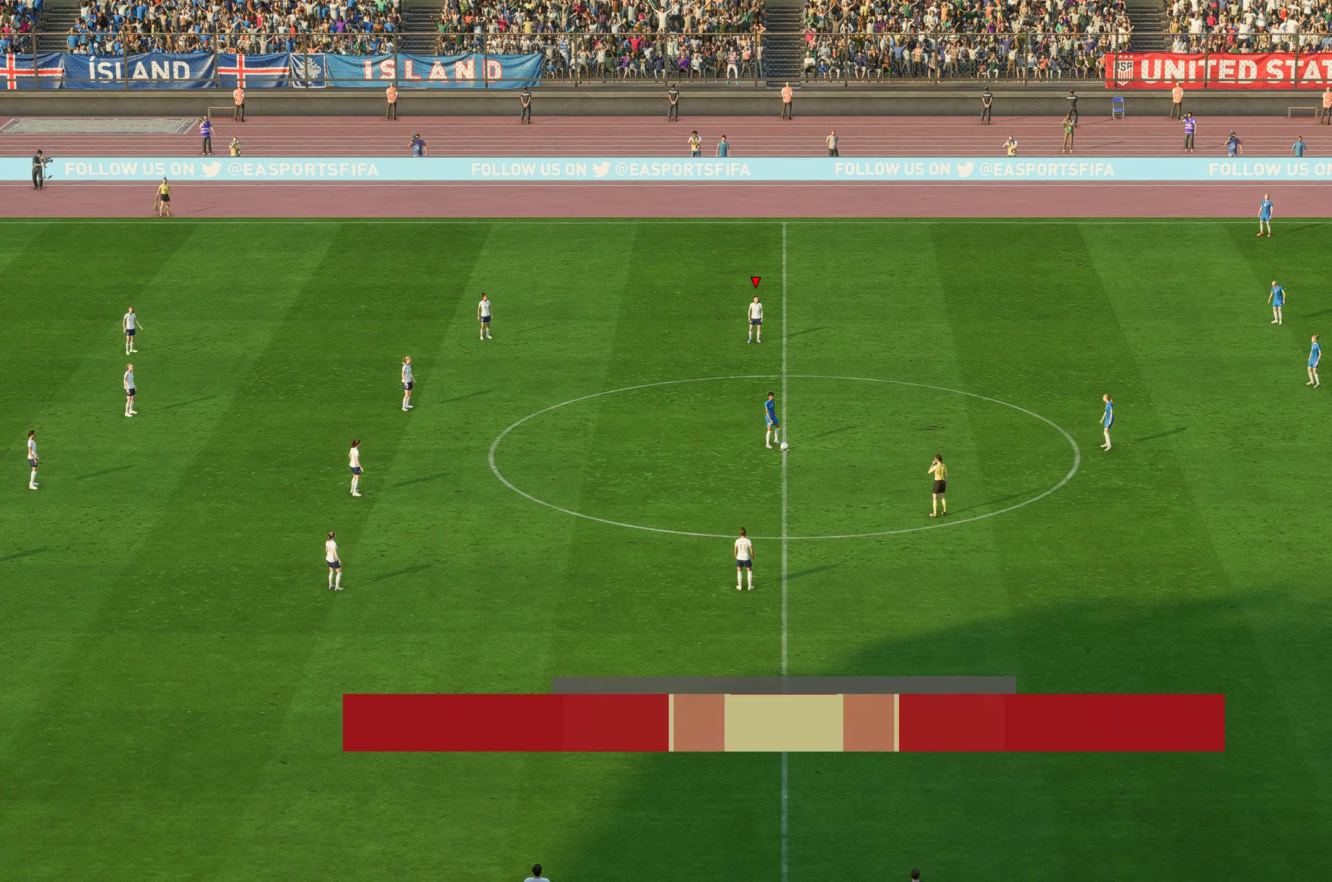
{"buttons": [], "left_stick": "center", "right_stick": "center", "events": []}
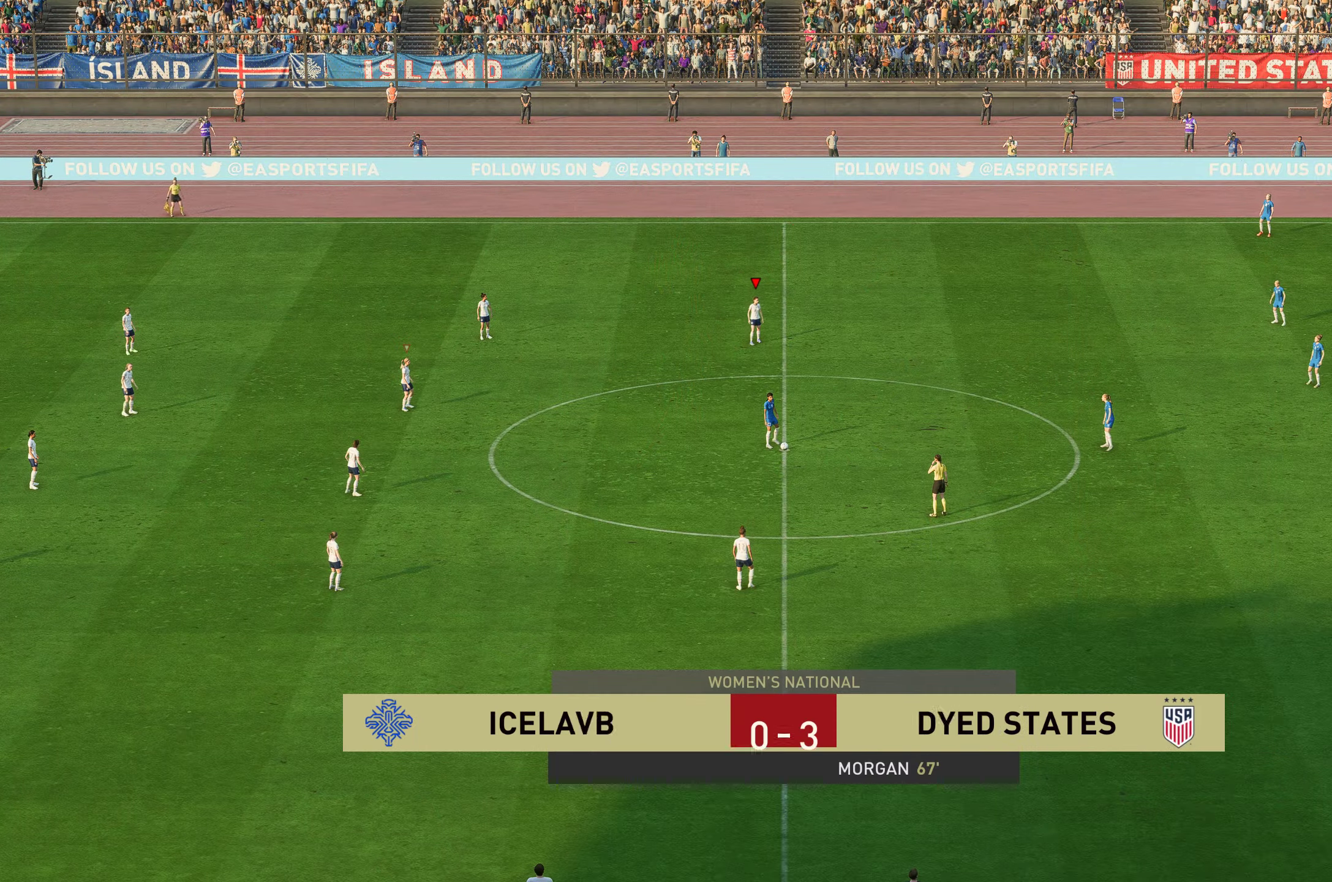
{"buttons": [], "left_stick": "center", "right_stick": "center", "events": []}
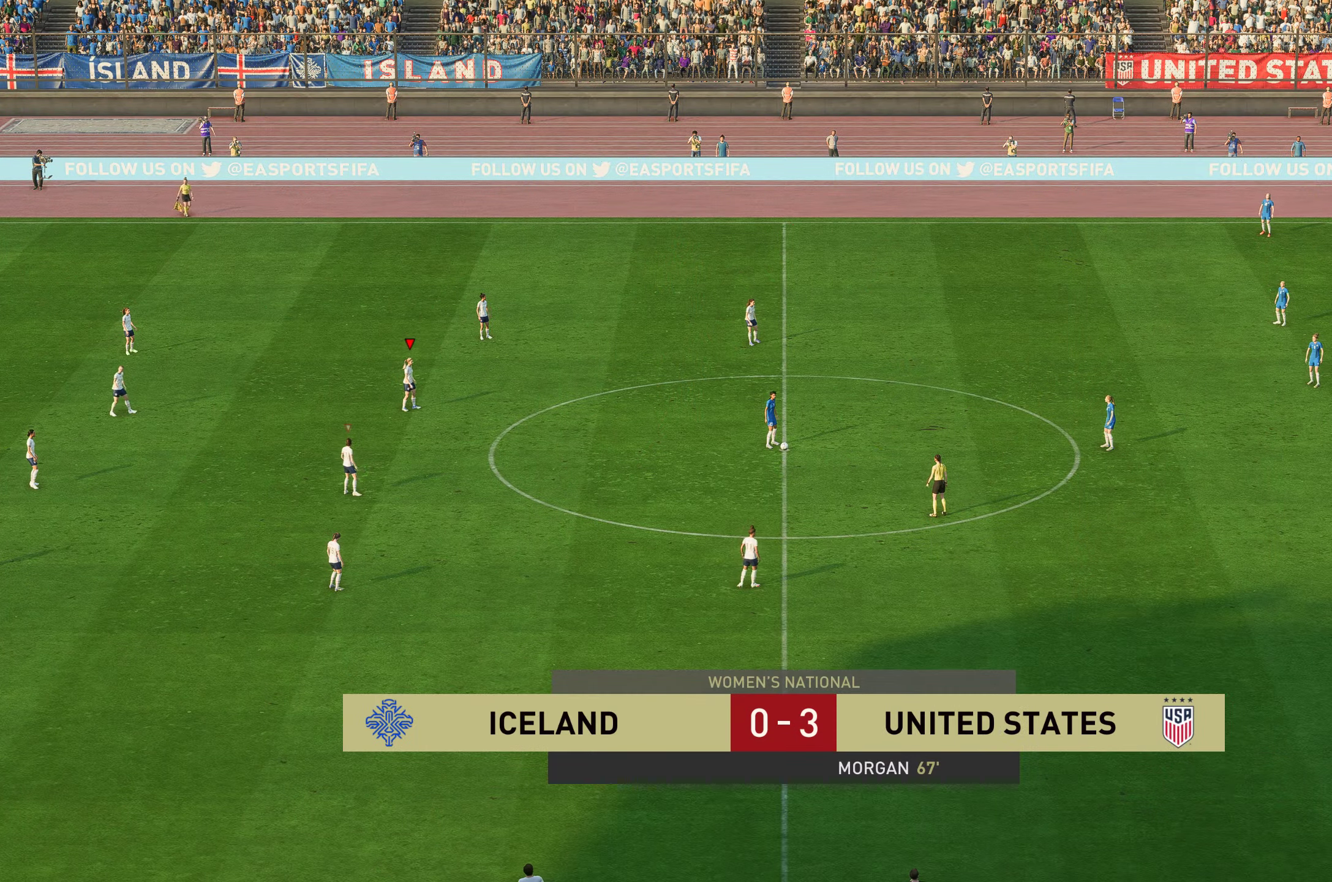
{"buttons": [], "left_stick": "center", "right_stick": "center", "events": []}
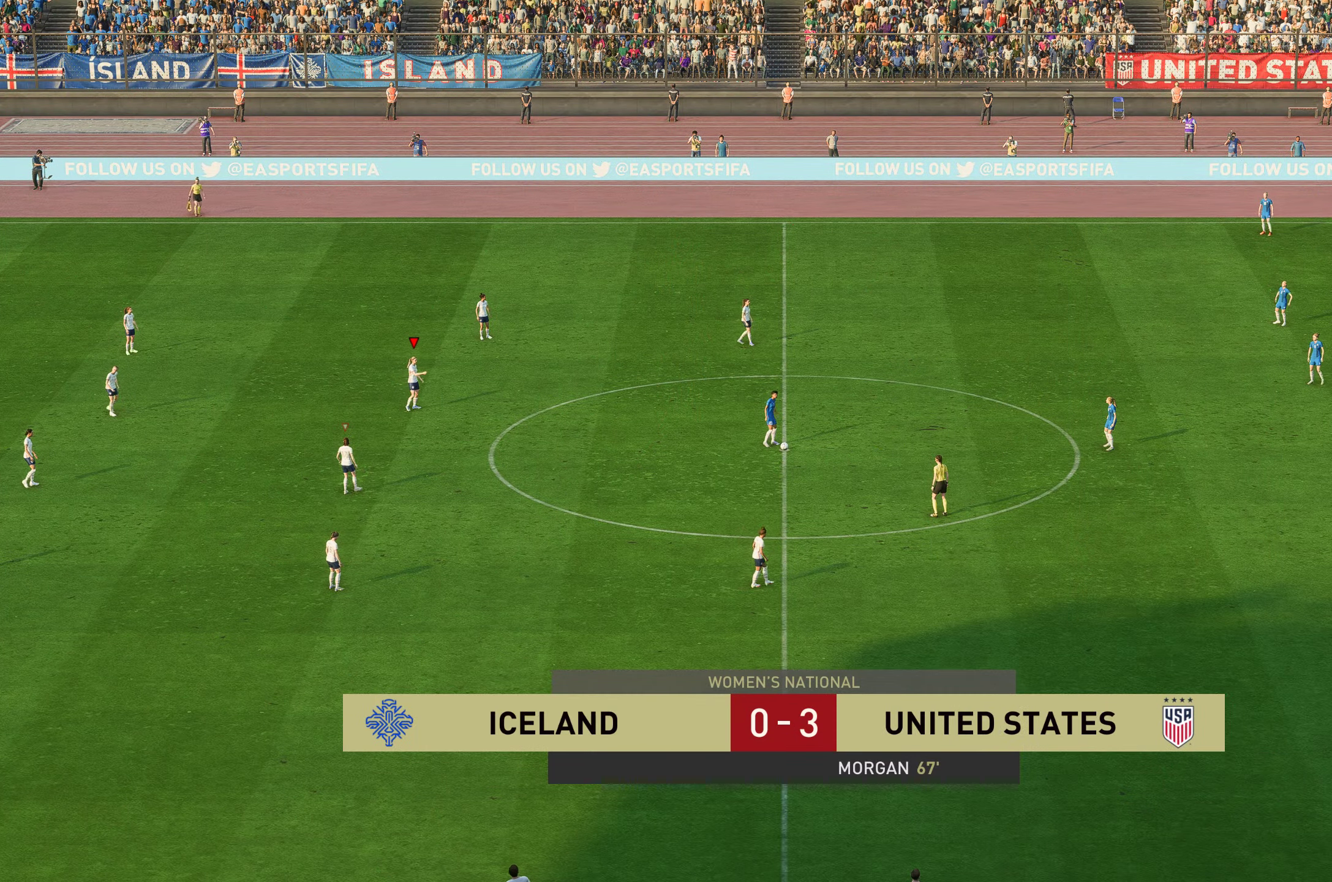
{"buttons": [], "left_stick": "right", "right_stick": "center", "events": [[201, "left_stick", "right"]]}
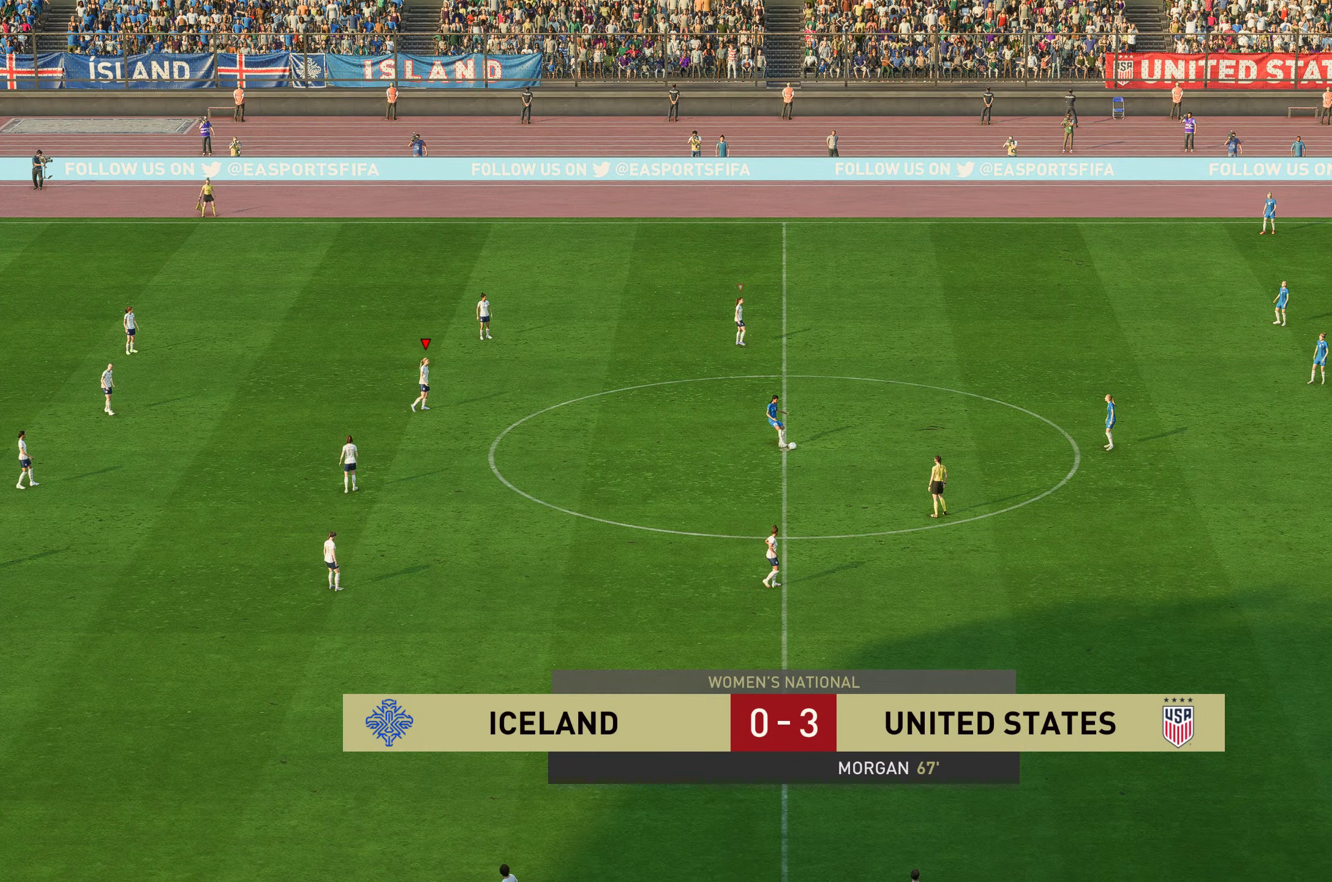
{"buttons": [], "left_stick": "right", "right_stick": "center", "events": []}
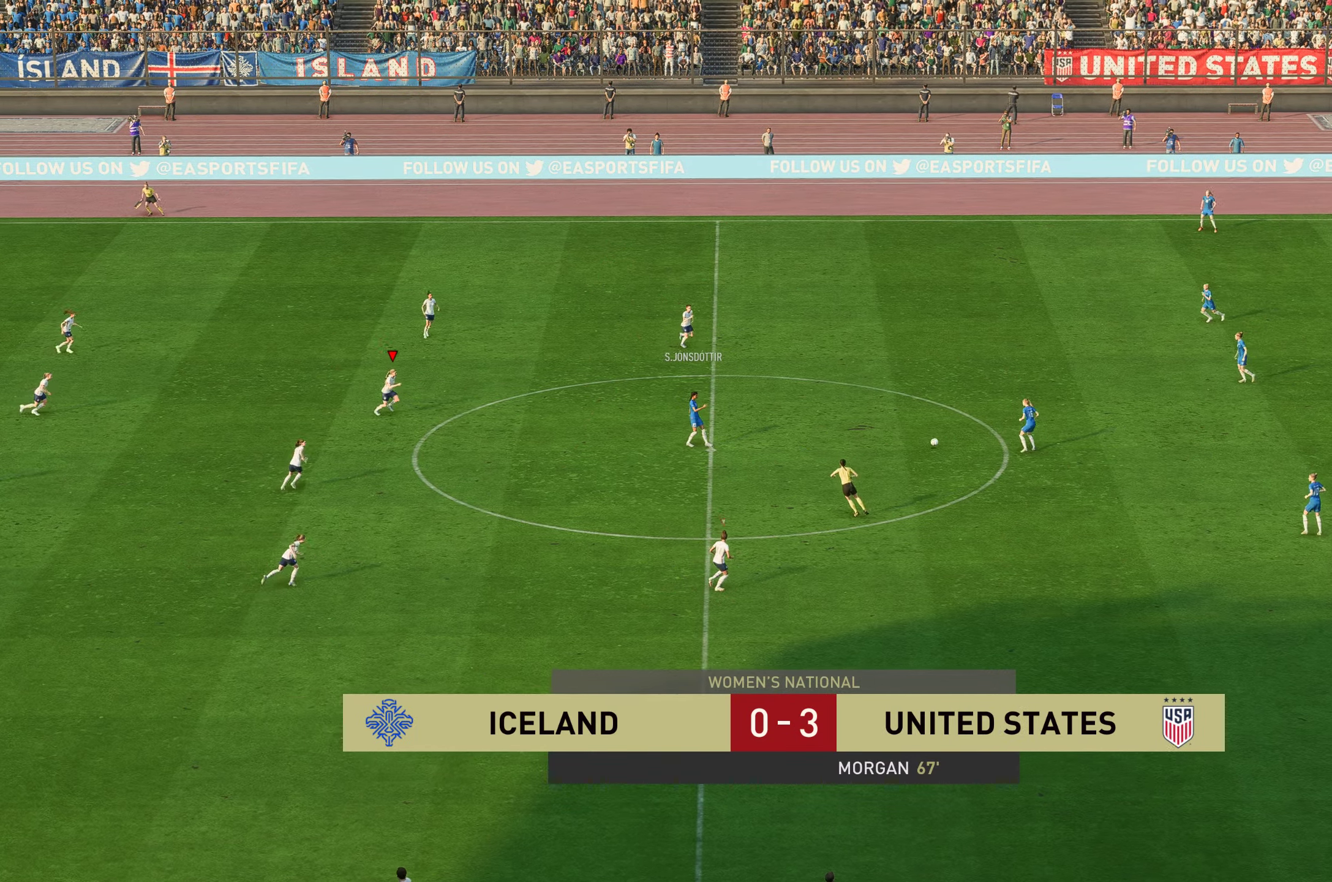
{"buttons": [], "left_stick": "right", "right_stick": "center", "events": []}
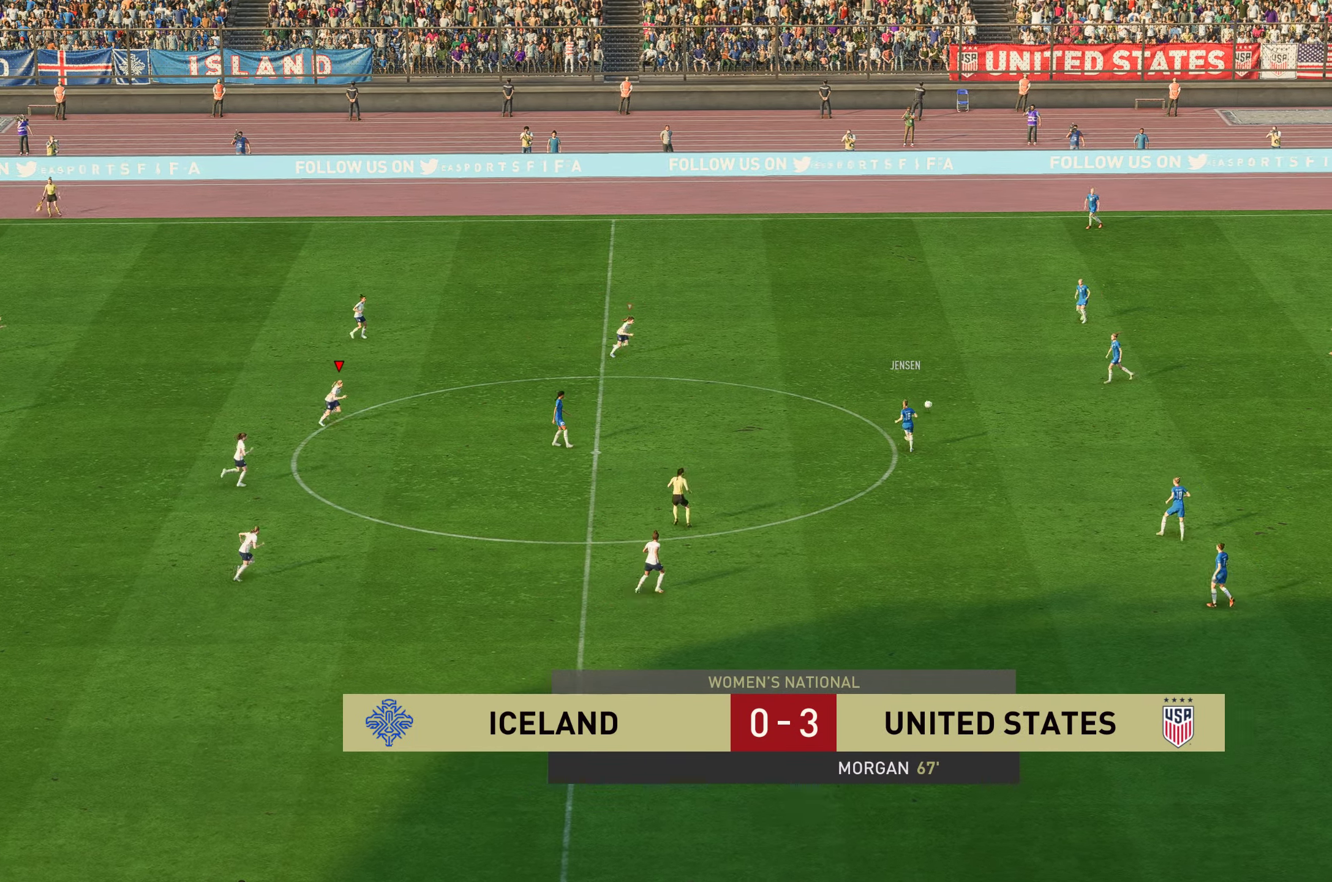
{"buttons": [], "left_stick": "right", "right_stick": "center", "events": []}
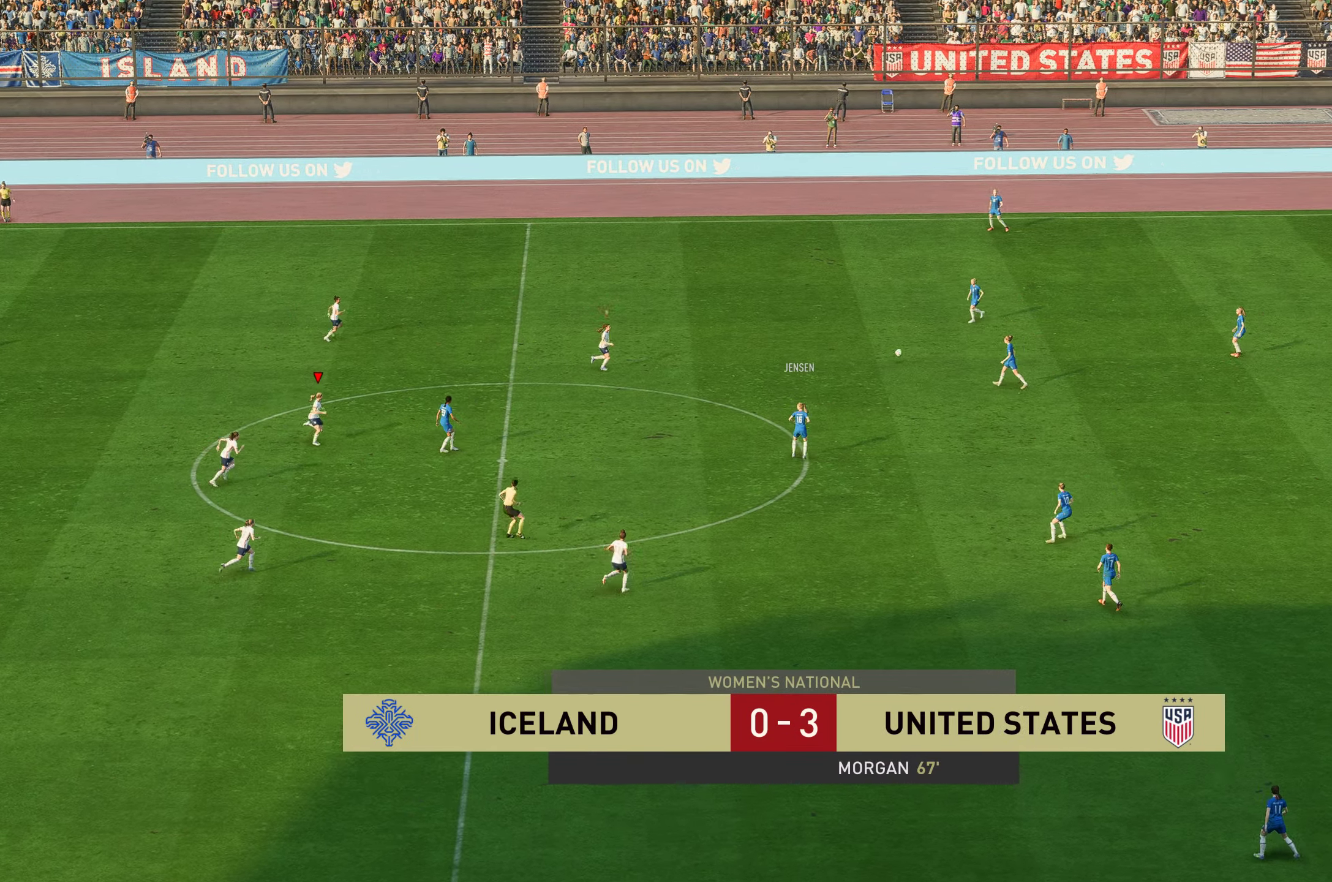
{"buttons": [], "left_stick": "up-right", "right_stick": "center", "events": [[434, "left_stick", "up-right"]]}
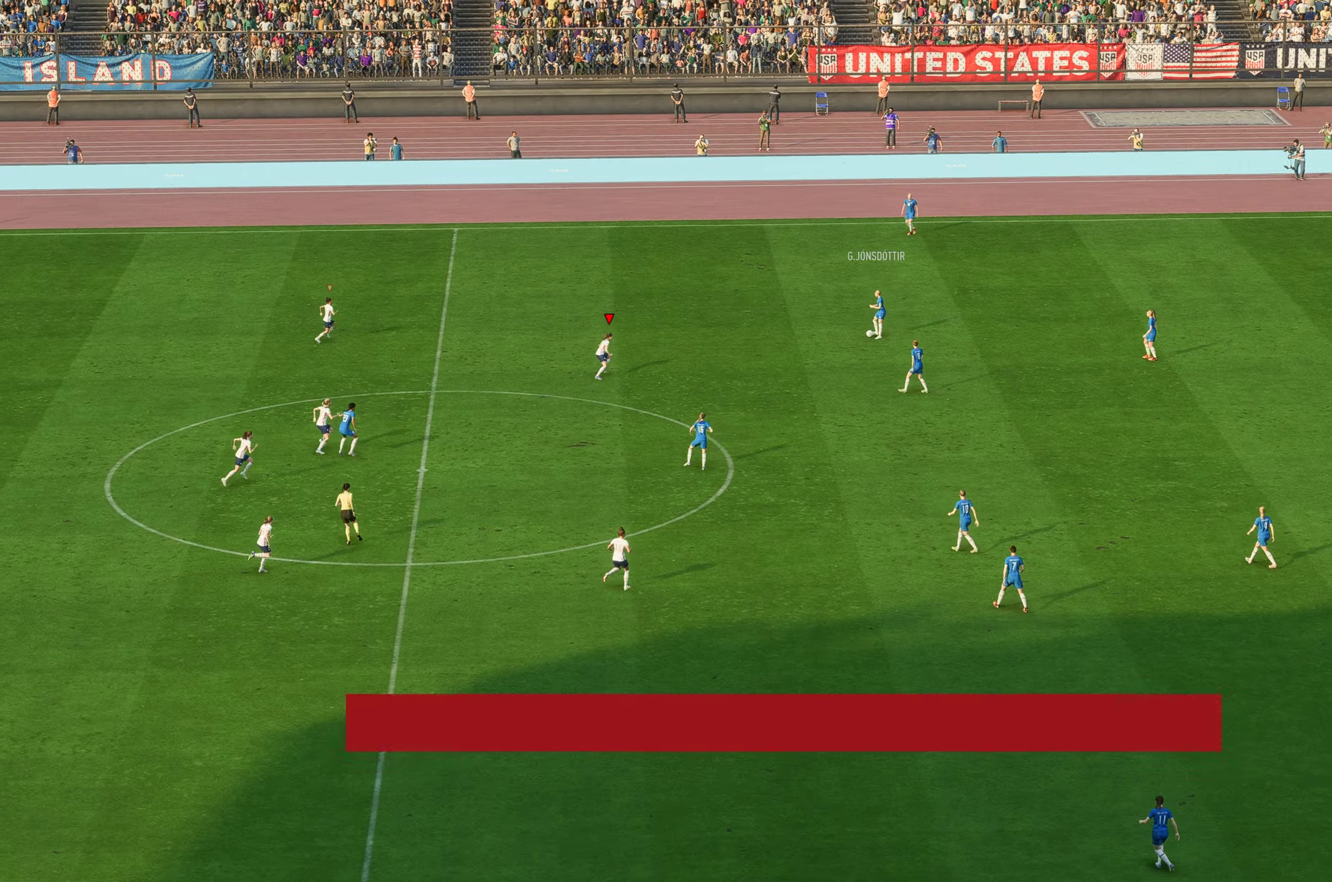
{"buttons": [], "left_stick": "up-right", "right_stick": "center", "events": []}
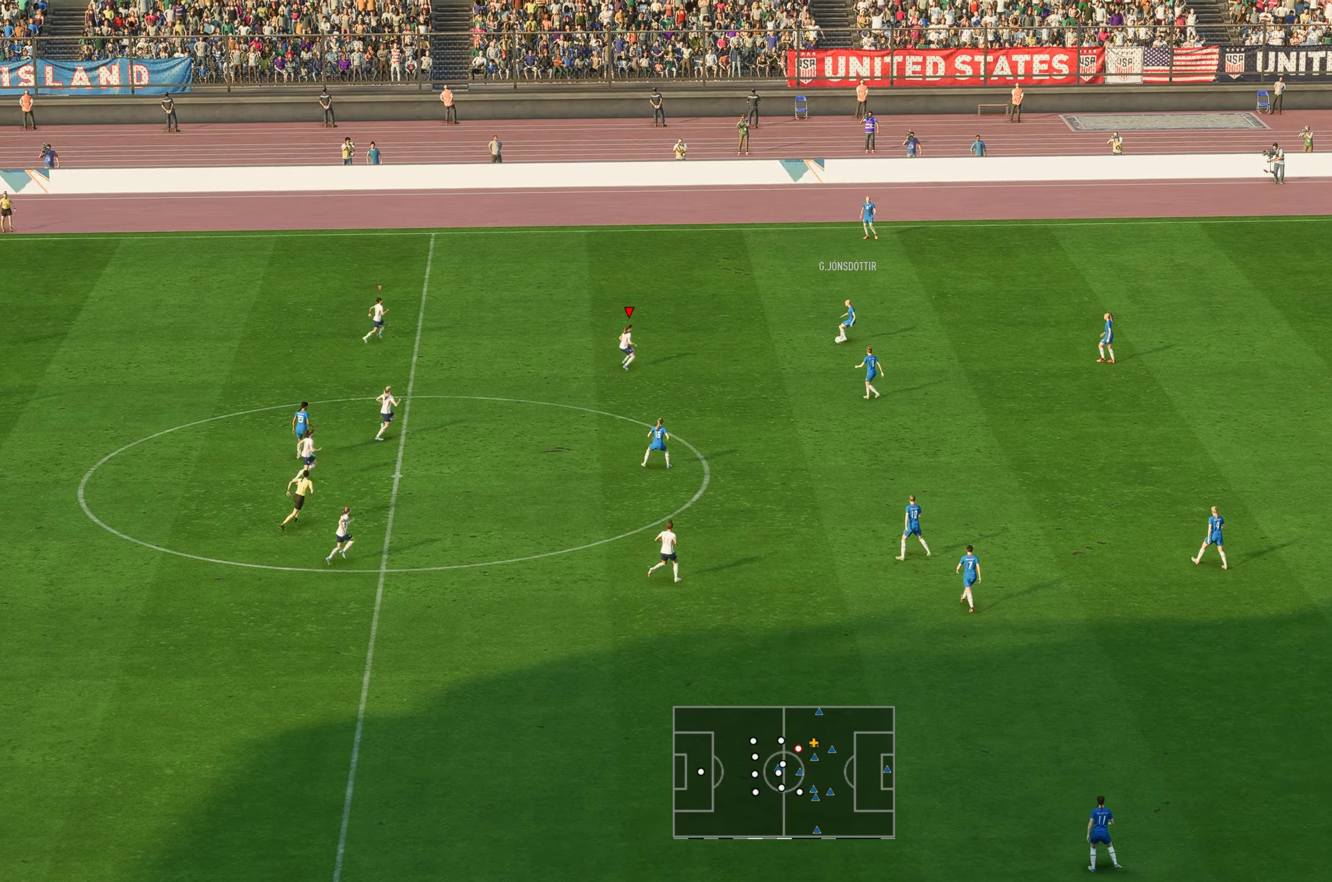
{"buttons": [], "left_stick": "down-right", "right_stick": "center", "events": [[334, "left_stick", "down-right"]]}
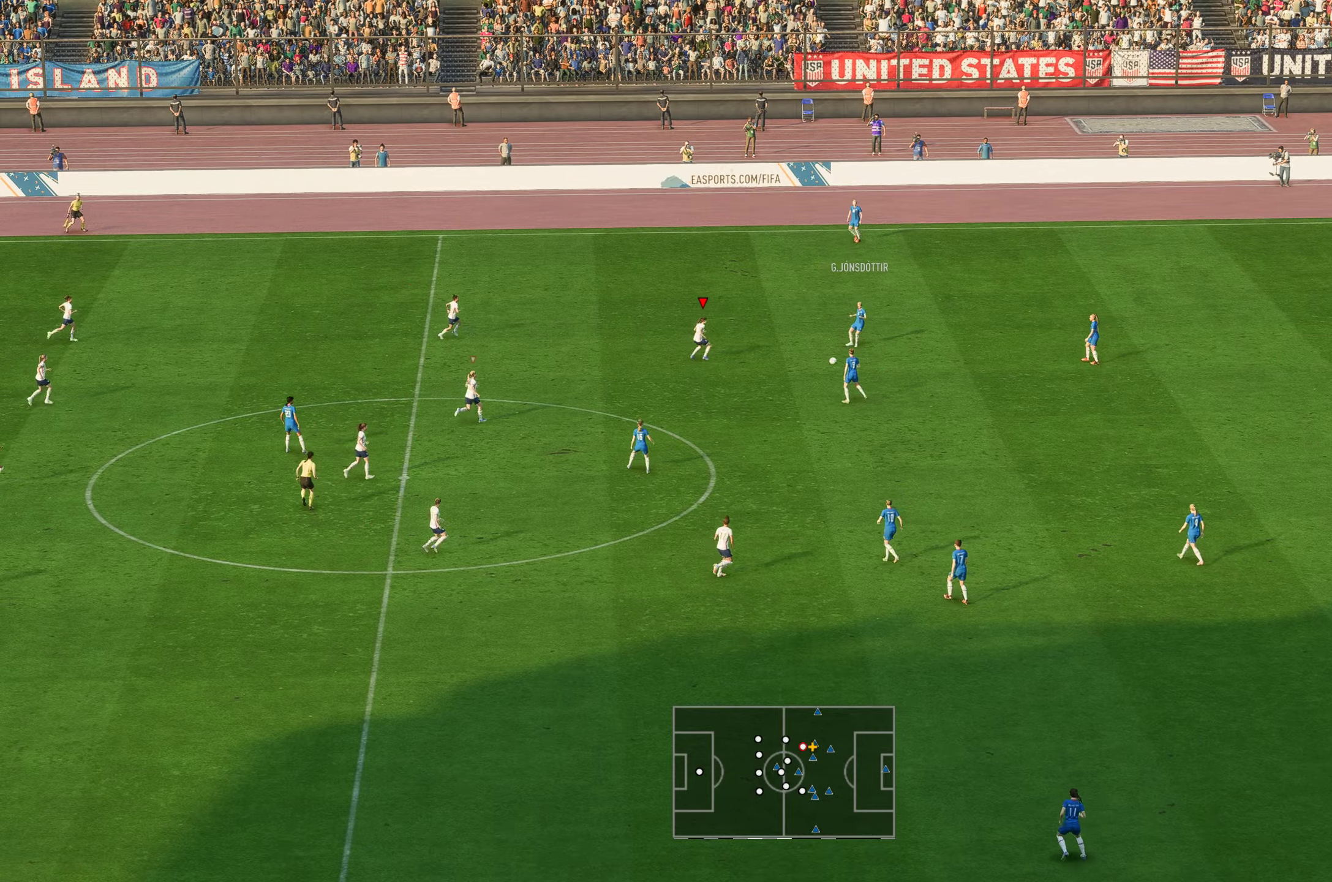
{"buttons": [], "left_stick": "down", "right_stick": "center", "events": [[67, "left_stick", "down"]]}
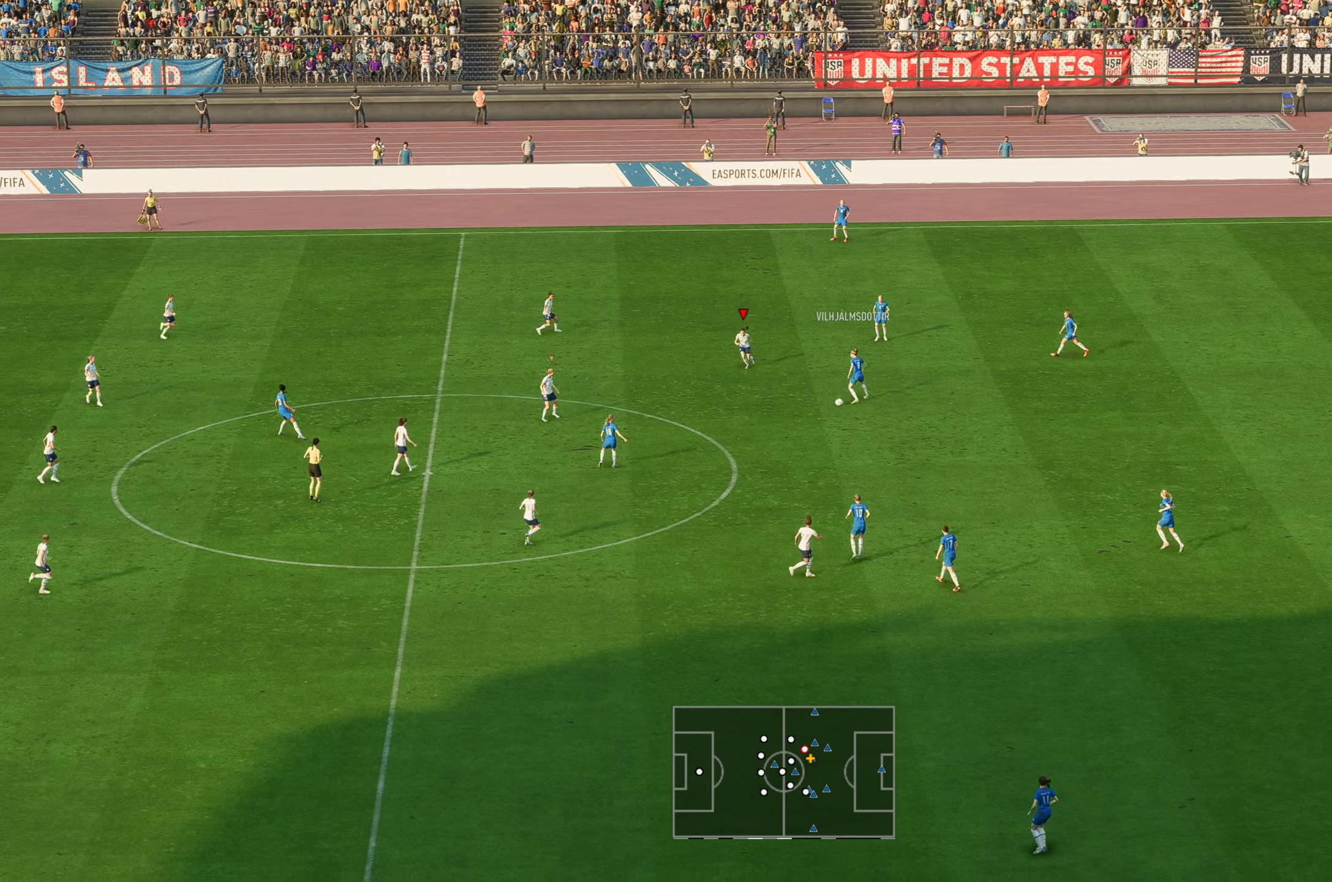
{"buttons": [], "left_stick": "down", "right_stick": "center", "events": [[17, "R2", "down"], [317, "R2", "up"]]}
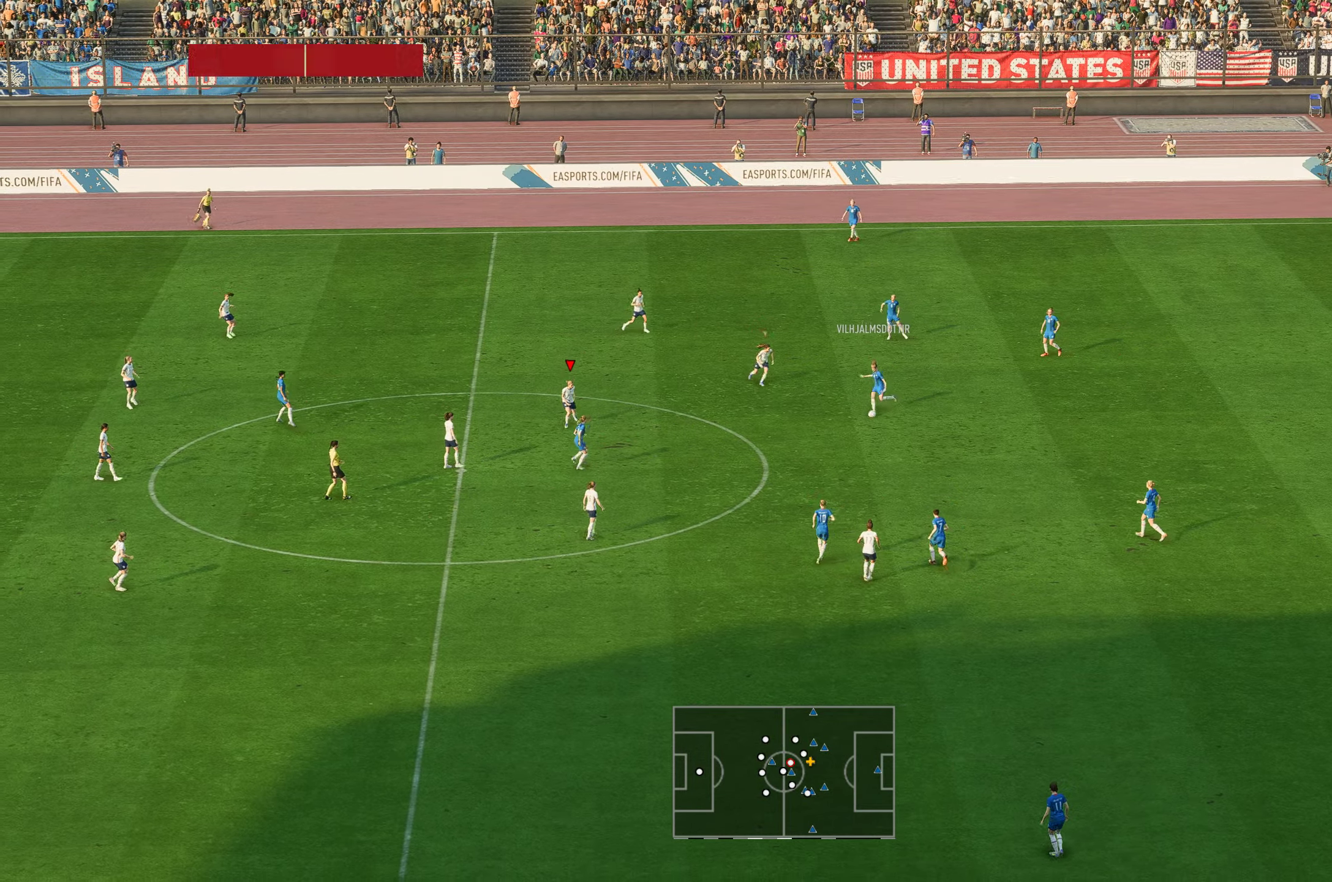
{"buttons": [], "left_stick": "down", "right_stick": "center", "events": []}
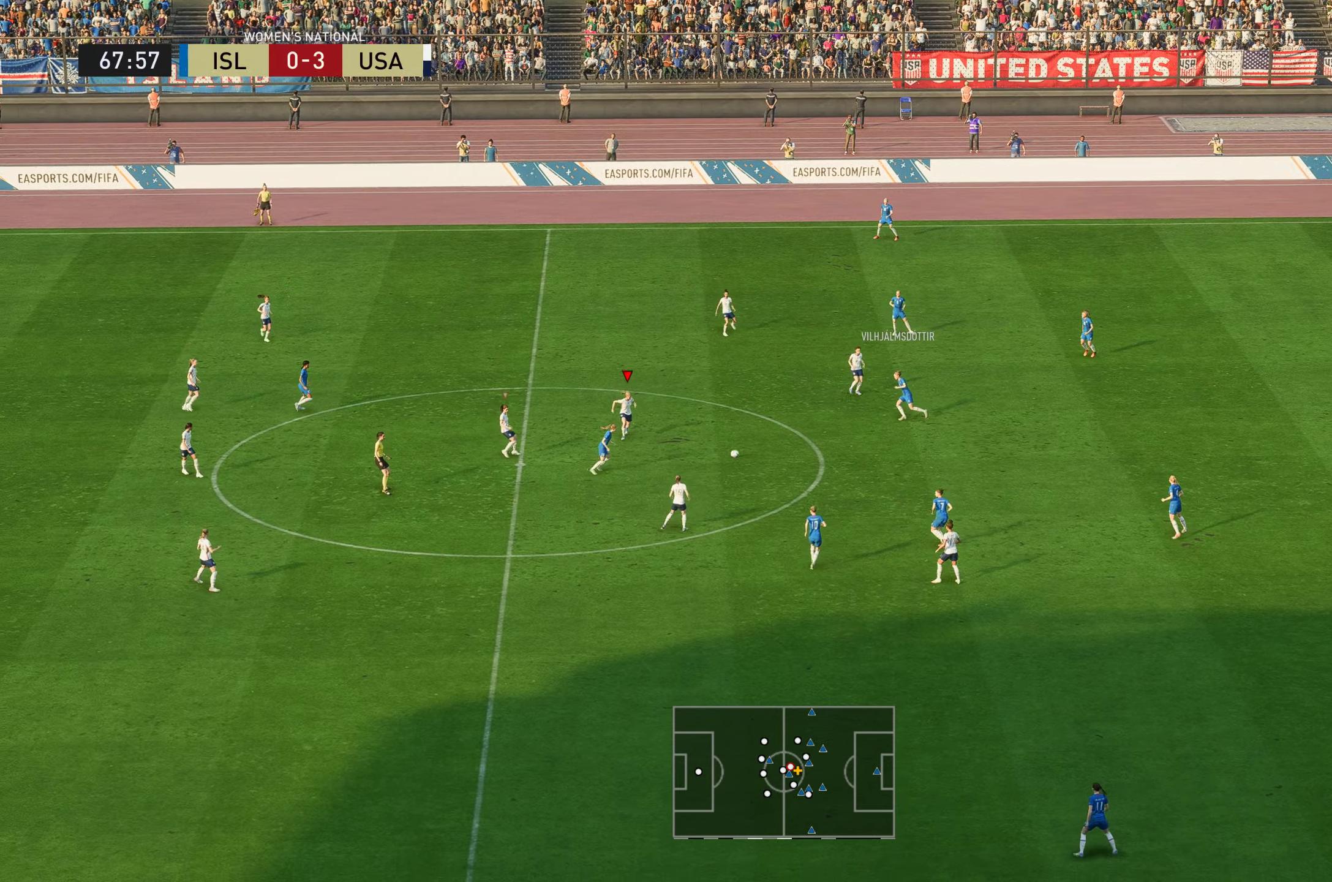
{"buttons": [], "left_stick": "down-left", "right_stick": "center", "events": [[116, "X", "down"], [217, "left_stick", "down-left"], [400, "X", "up"]]}
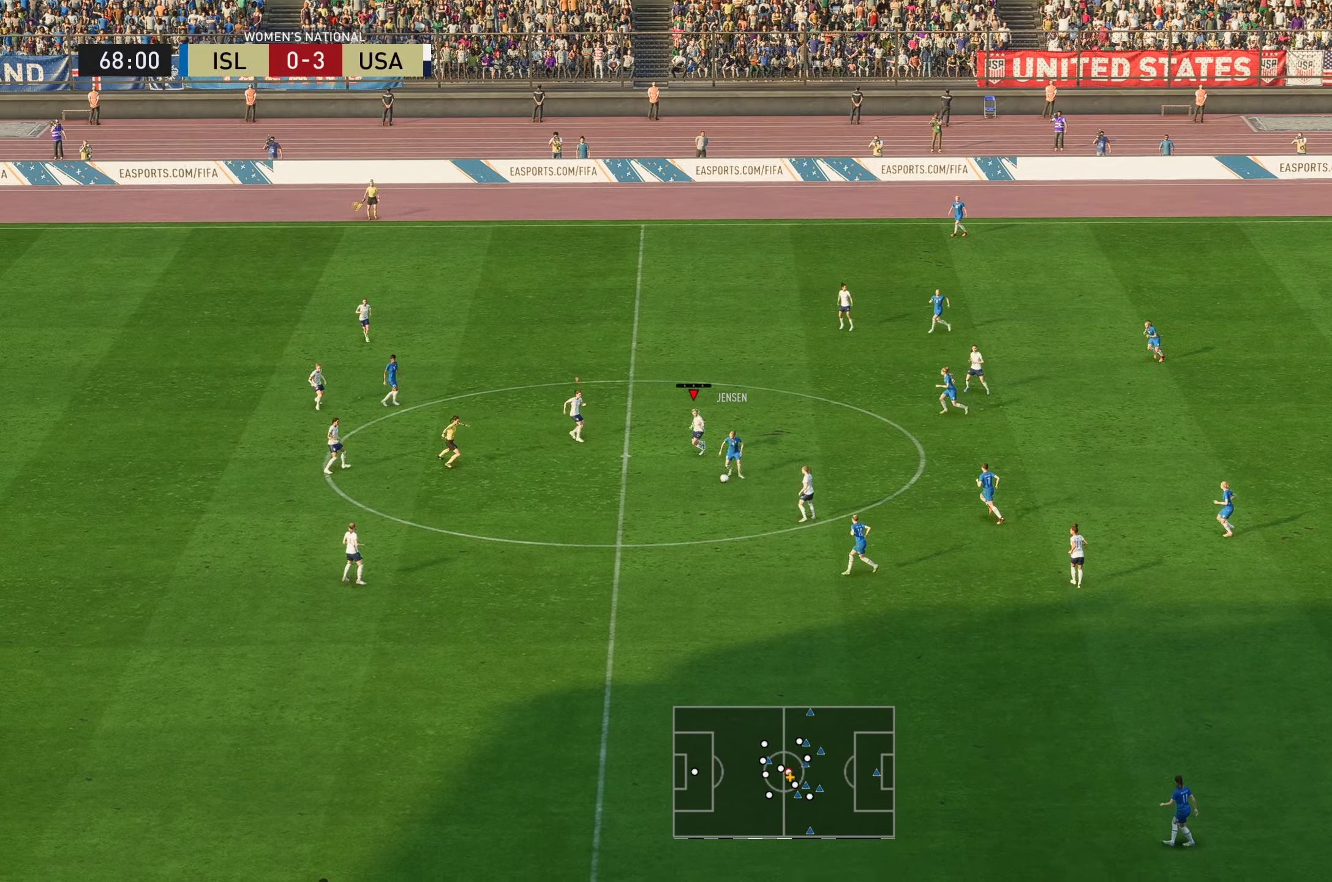
{"buttons": [], "left_stick": "down-left", "right_stick": "center", "events": []}
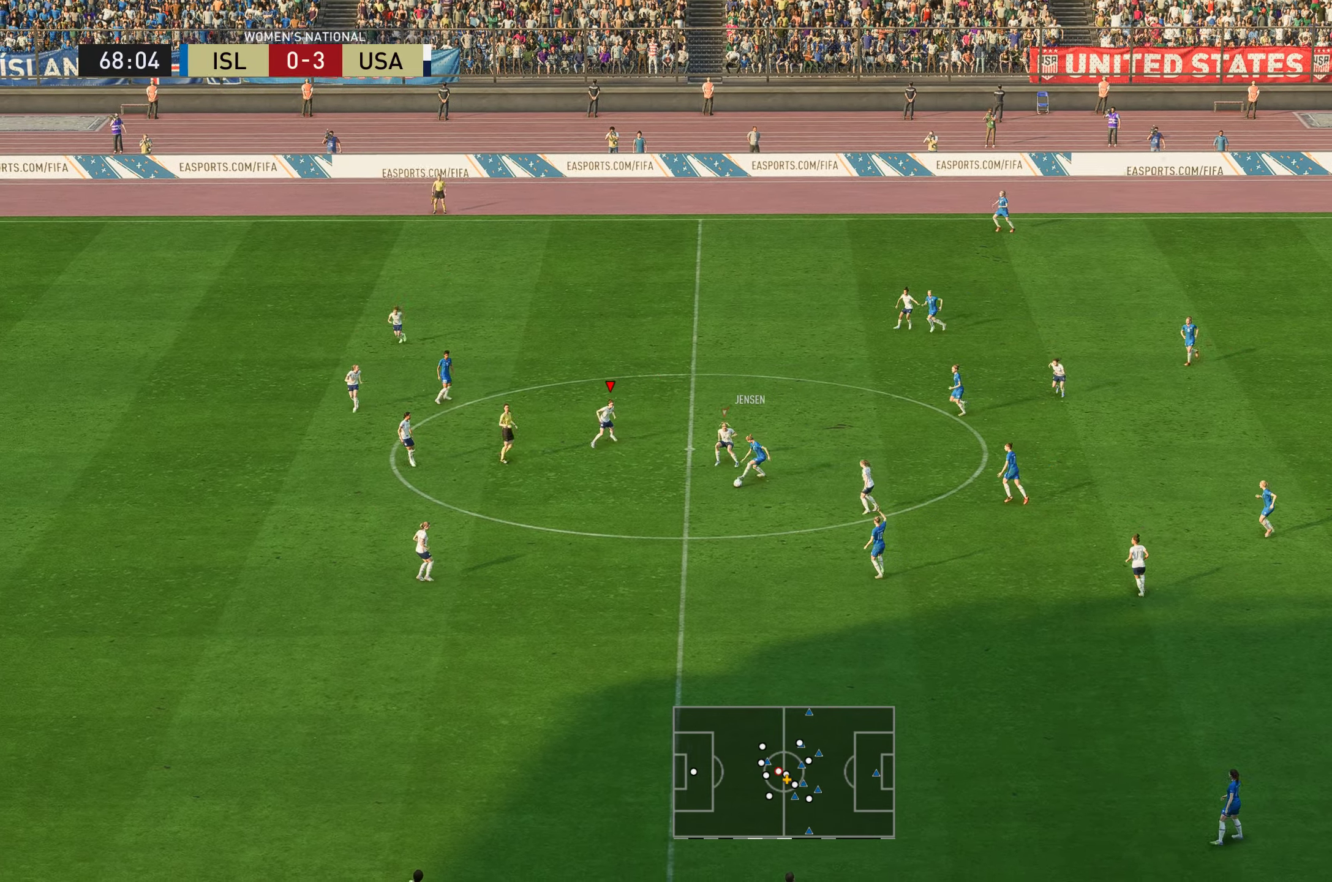
{"buttons": [], "left_stick": "down-left", "right_stick": "center", "events": [[251, "R2", "down"], [317, "R2", "up"]]}
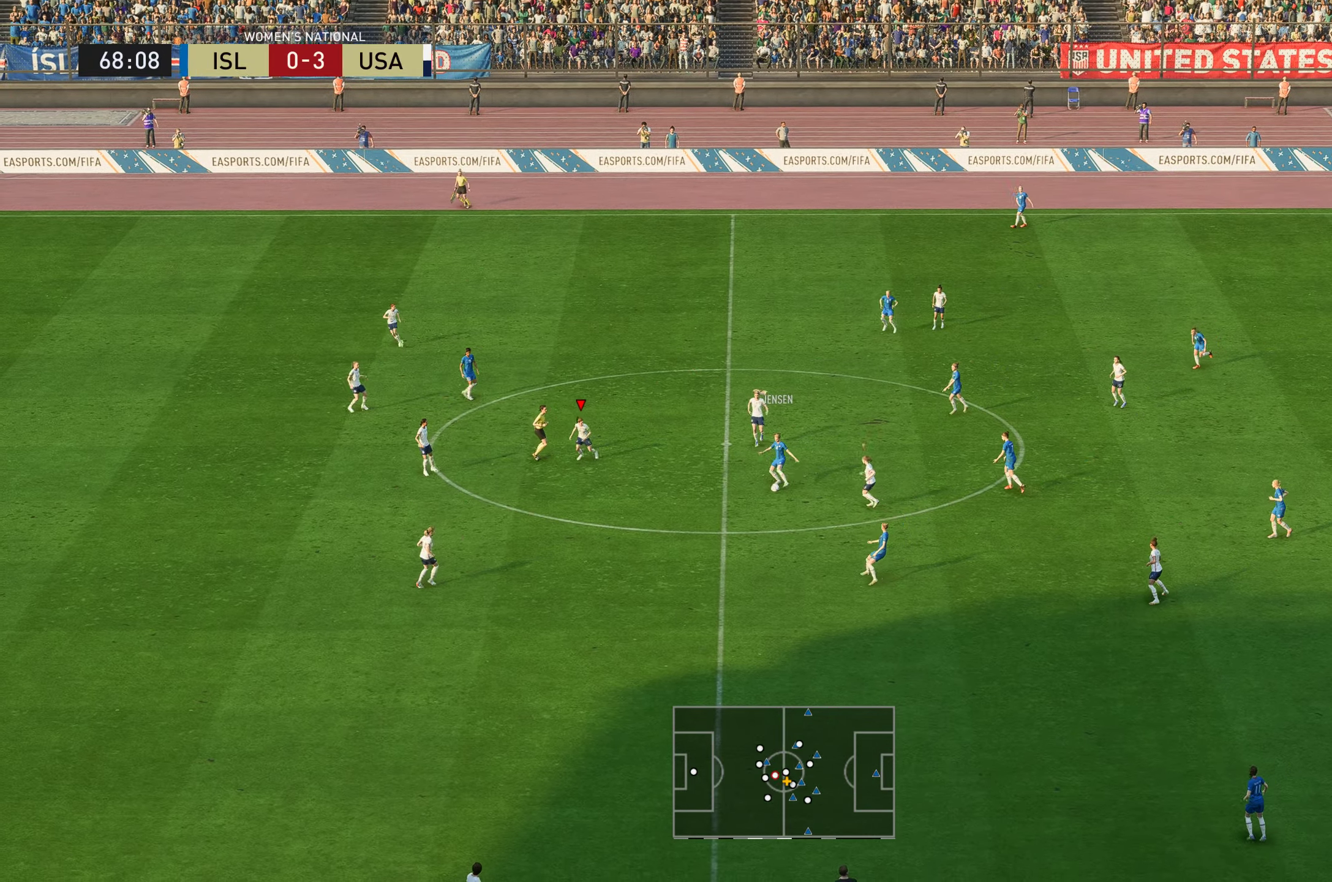
{"buttons": [], "left_stick": "down", "right_stick": "center", "events": [[167, "R2", "down"], [184, "left_stick", "down"], [217, "R2", "up"]]}
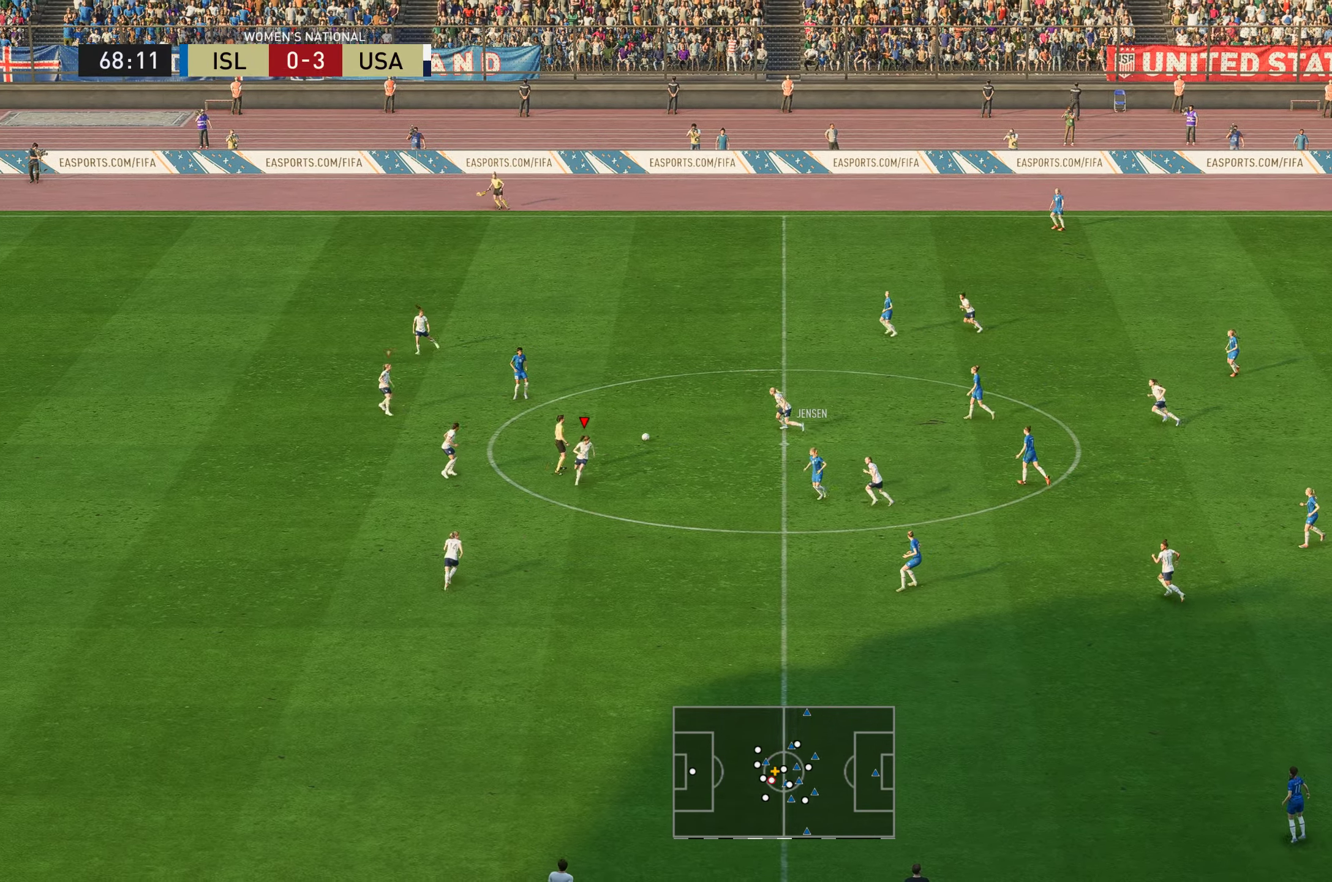
{"buttons": [], "left_stick": "right", "right_stick": "center", "events": [[67, "left_stick", "down-left"], [167, "left_stick", "left"], [367, "left_stick", "center"], [484, "left_stick", "right"]]}
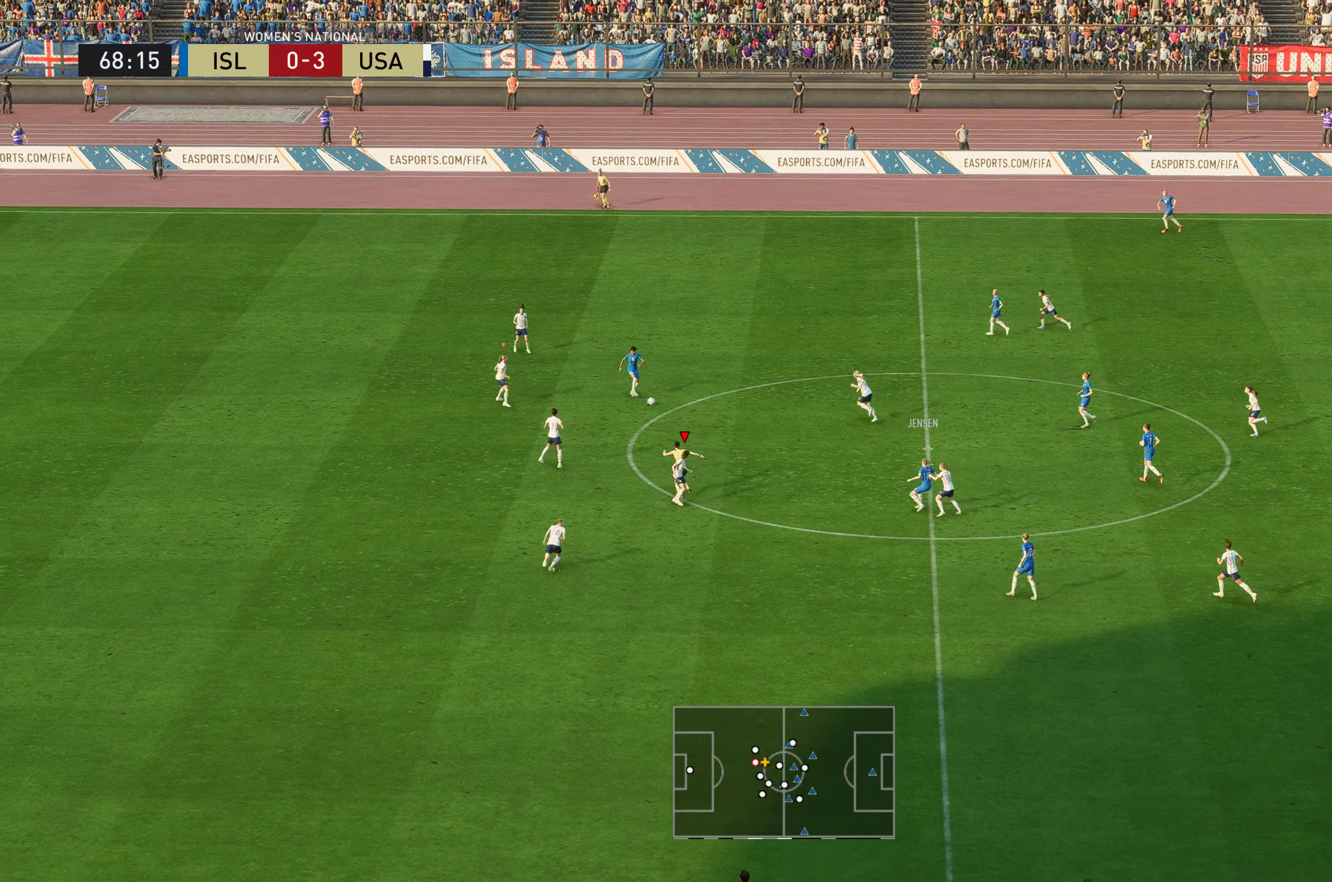
{"buttons": [], "left_stick": "right", "right_stick": "center", "events": []}
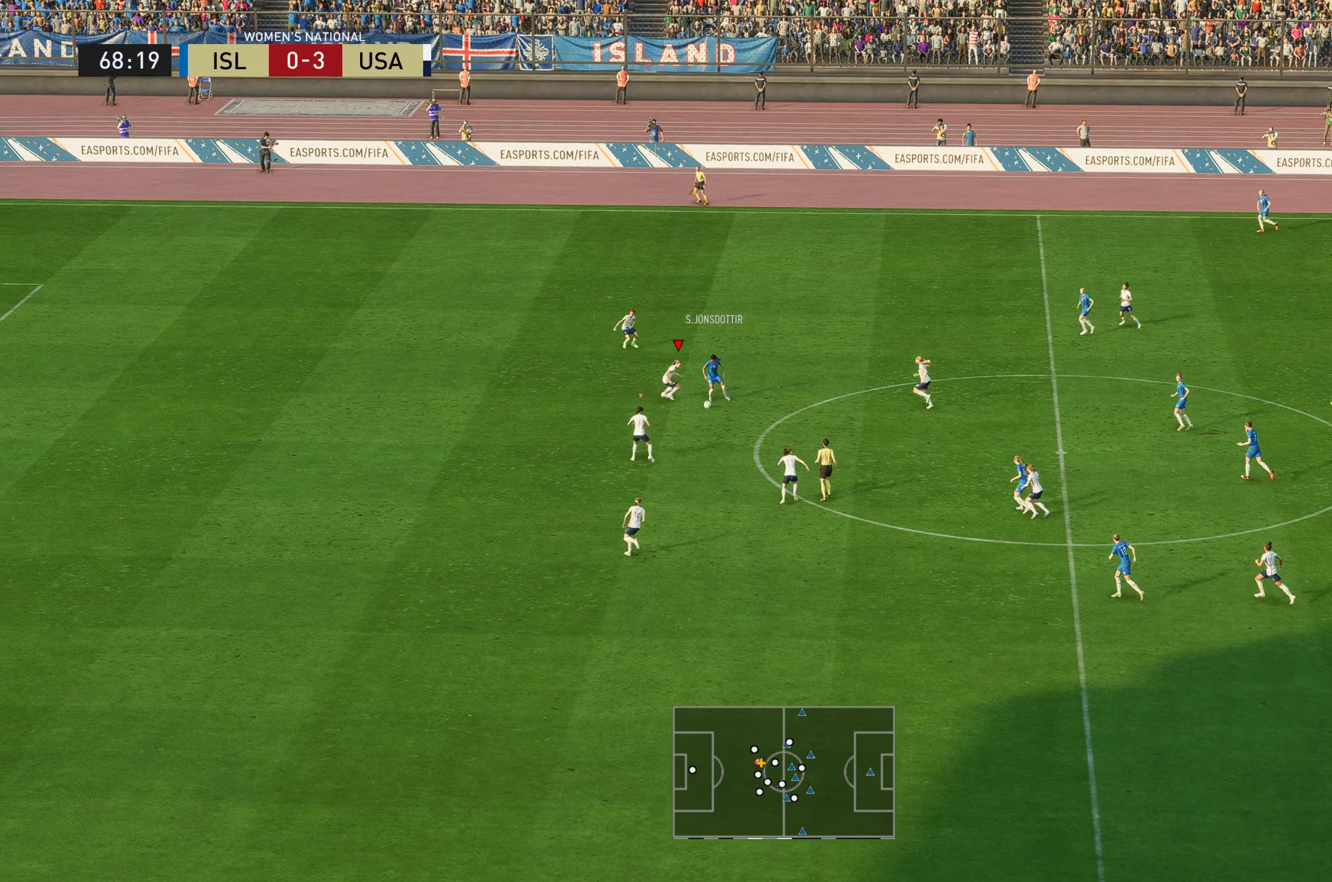
{"buttons": [], "left_stick": "down-right", "right_stick": "center", "events": [[34, "X", "down"], [134, "left_stick", "down-right"], [151, "X", "up"]]}
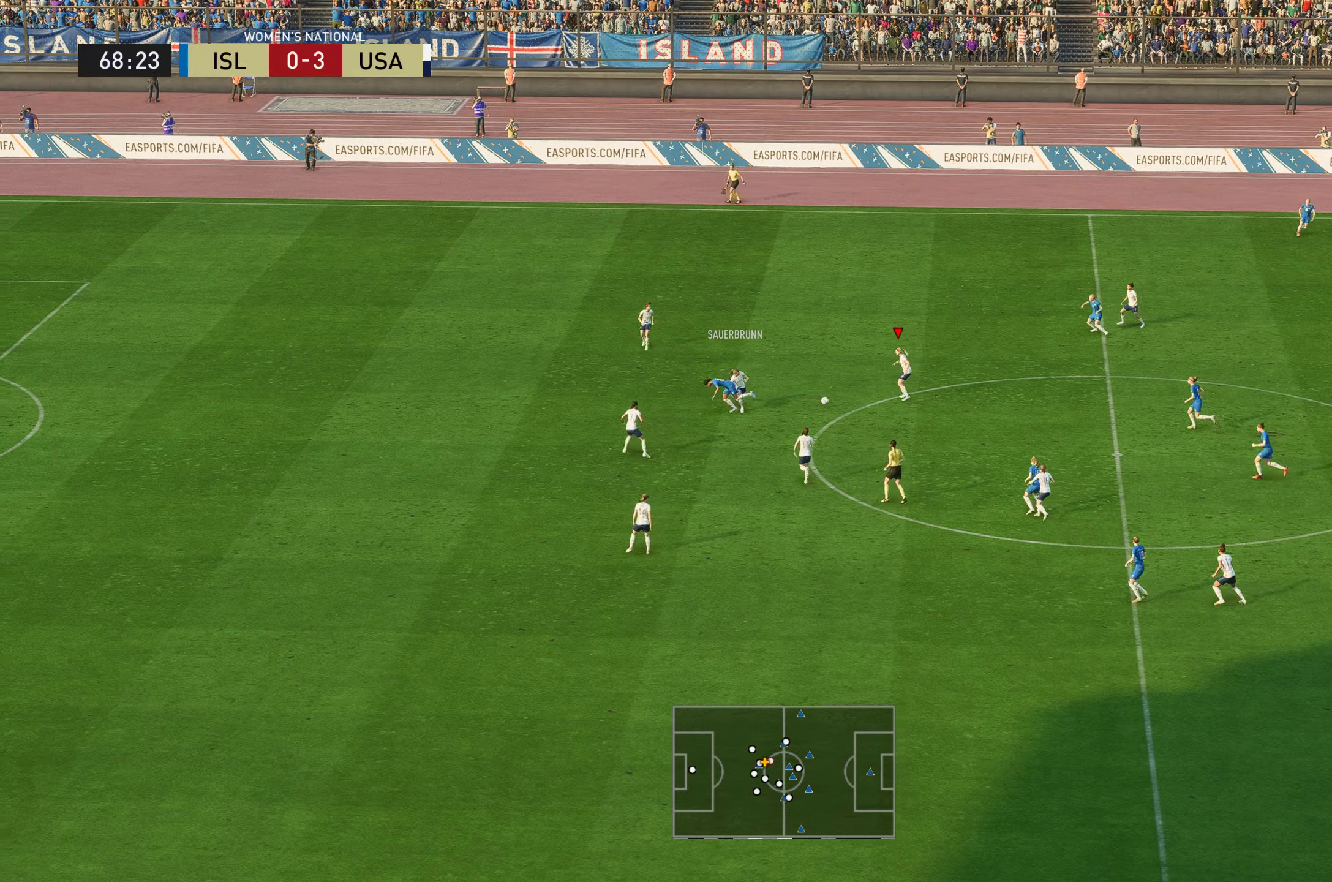
{"buttons": [], "left_stick": "right", "right_stick": "center", "events": [[84, "left_stick", "right"]]}
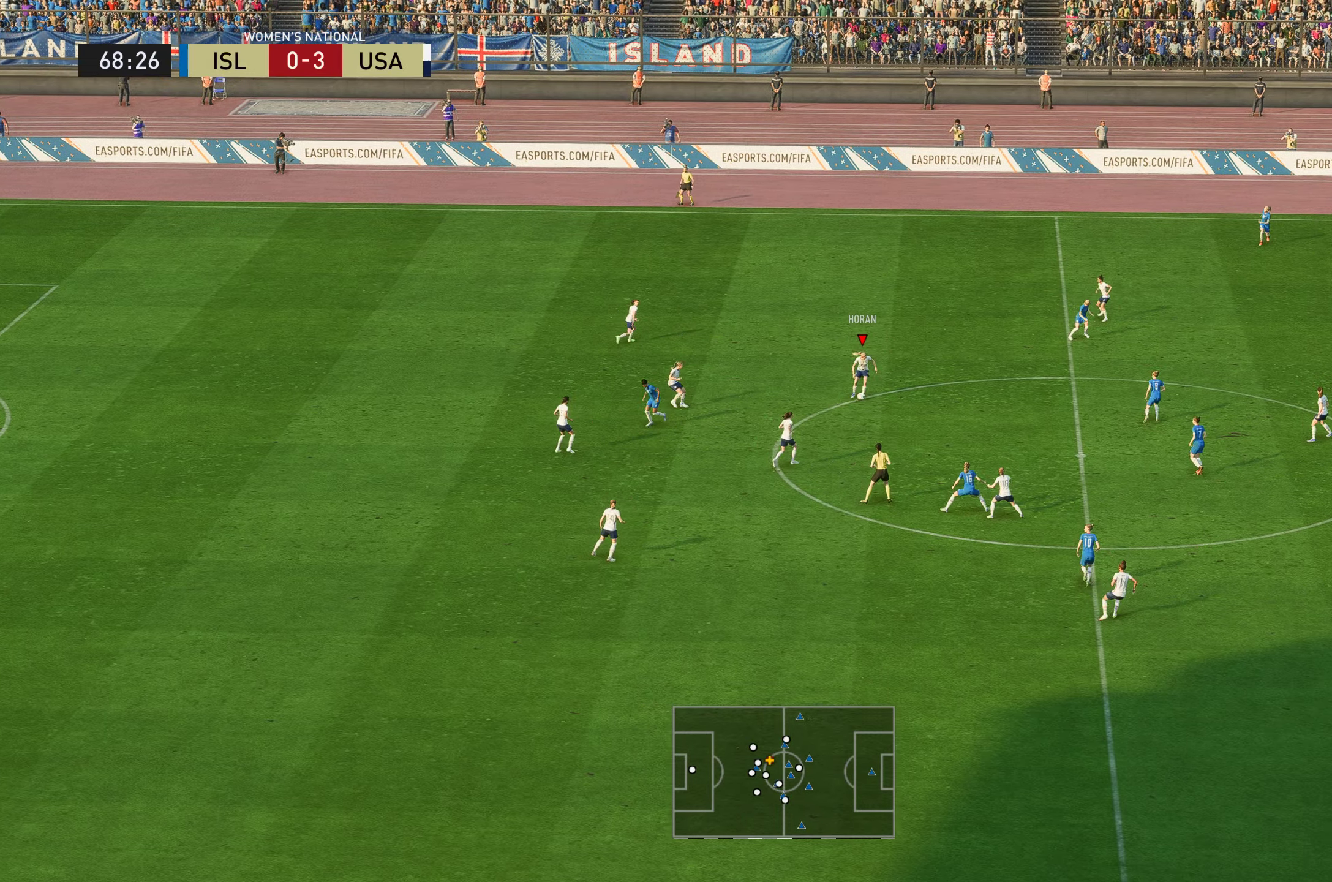
{"buttons": [], "left_stick": "right", "right_stick": "center", "events": []}
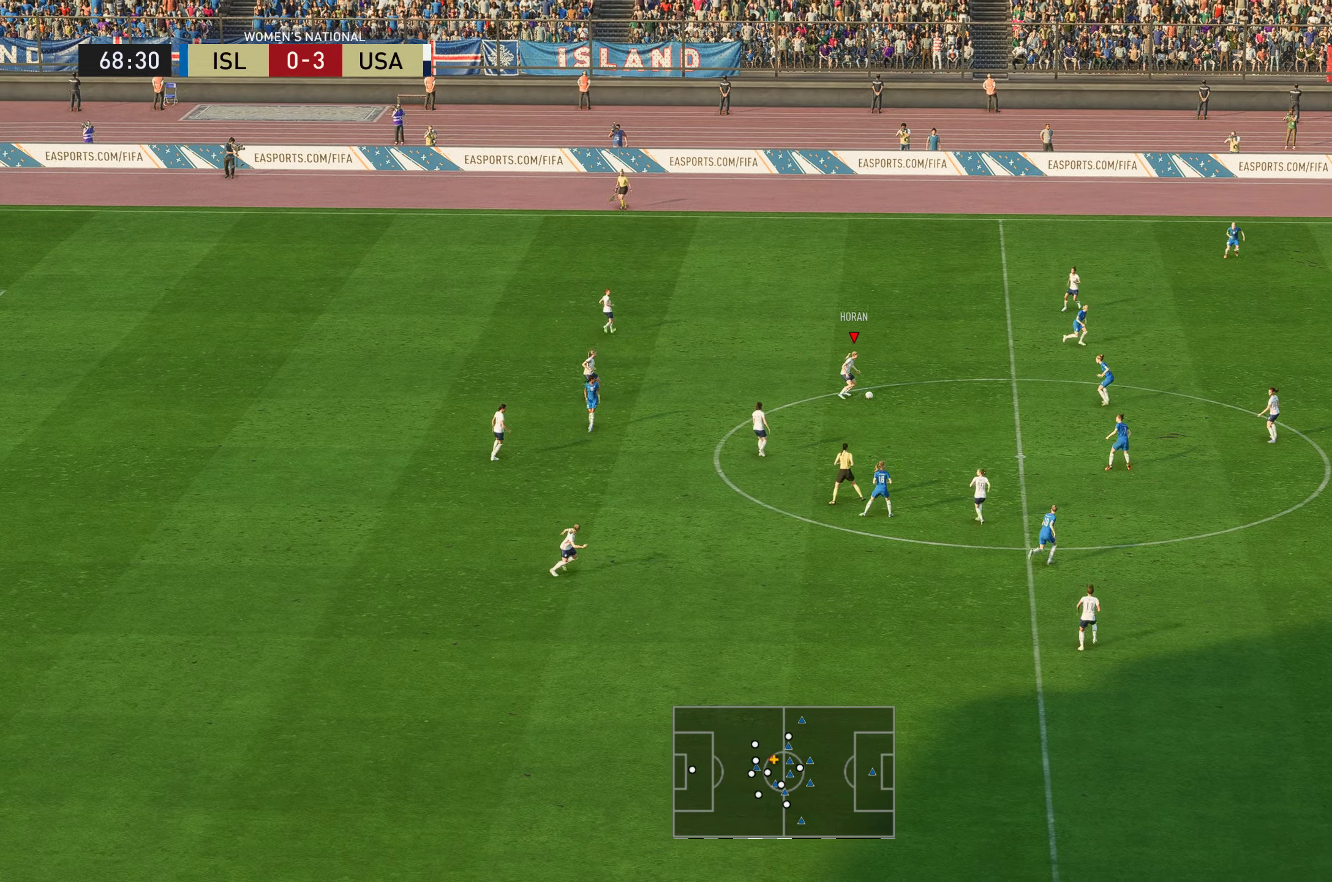
{"buttons": [], "left_stick": "down-right", "right_stick": "center", "events": [[100, "left_stick", "down-right"]]}
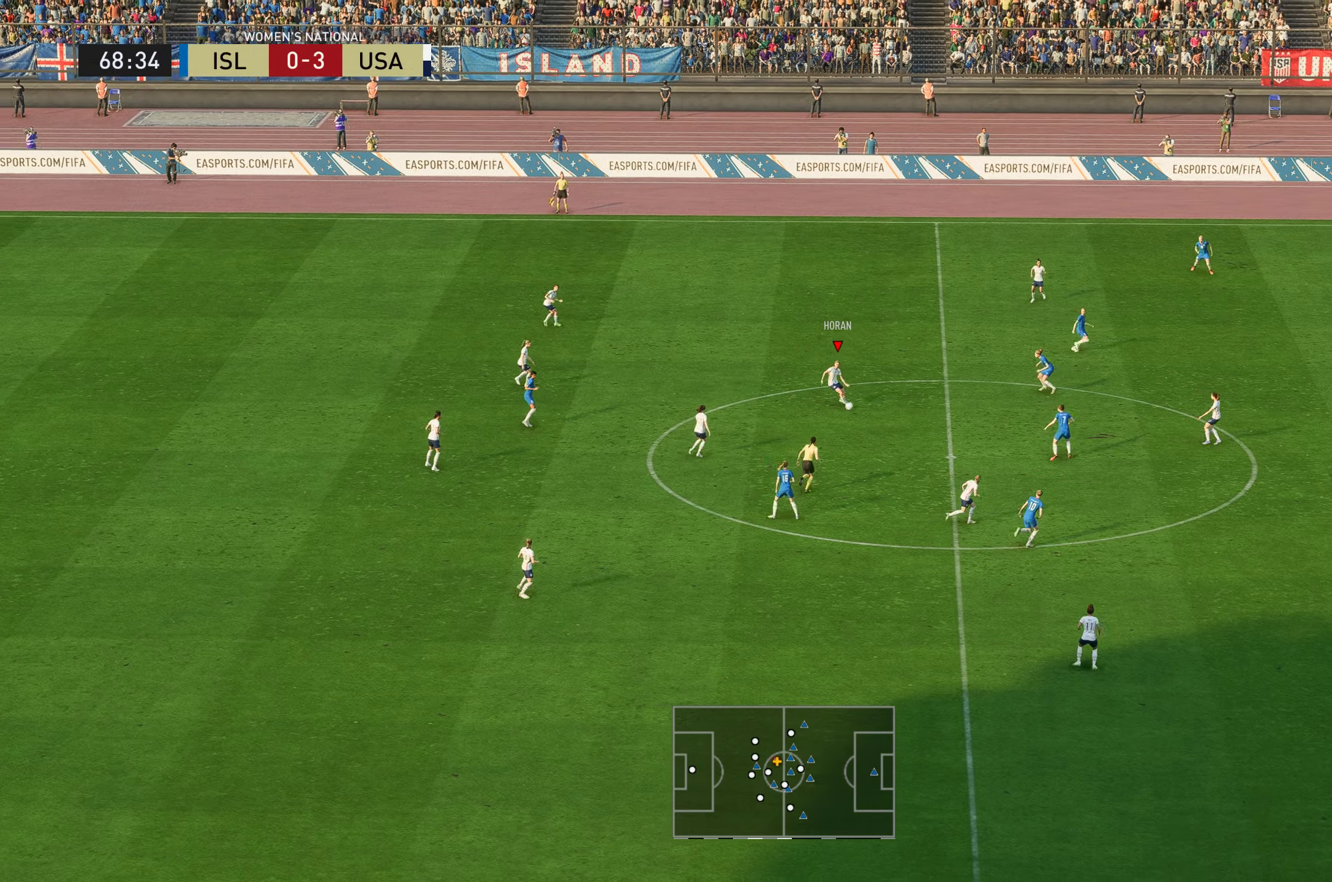
{"buttons": [], "left_stick": "down-right", "right_stick": "center", "events": []}